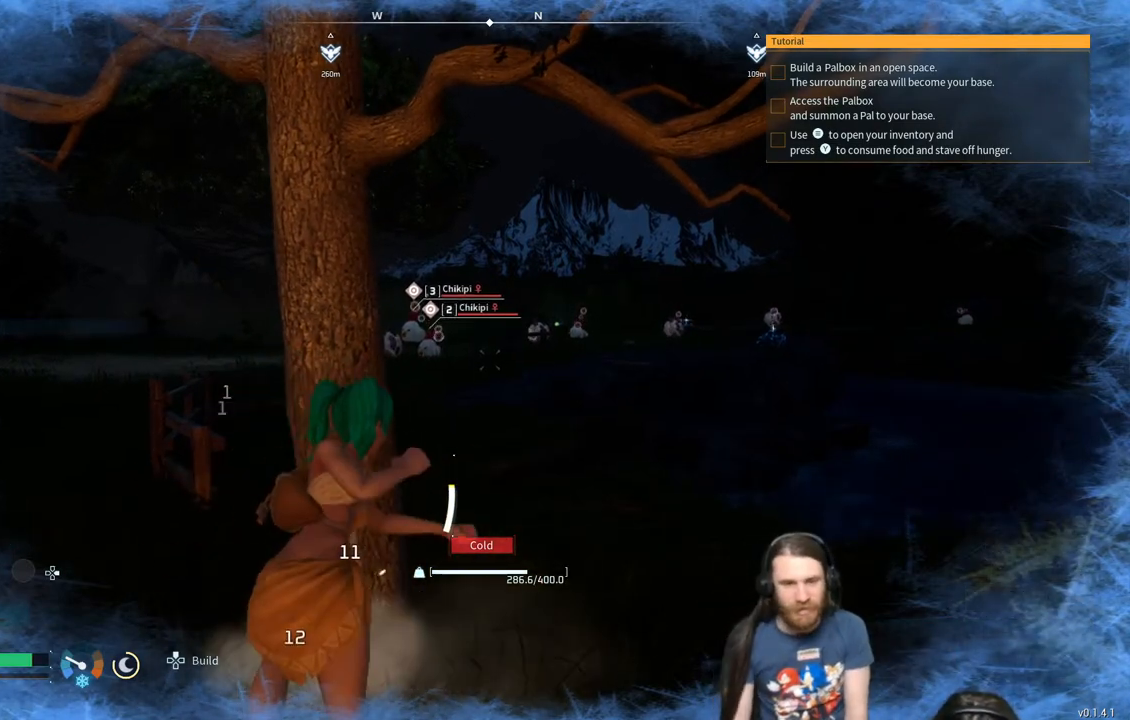
Gameplay with a controller (Xbox layout); each line is a JSON object with the inputs held at the frame after it. "events" lists button and stick changes between this image and that frame as [ms after this image, input, new state], when the widget could be followed in between.
{"buttons": ["R2"], "left_stick": "center", "right_stick": "center", "events": []}
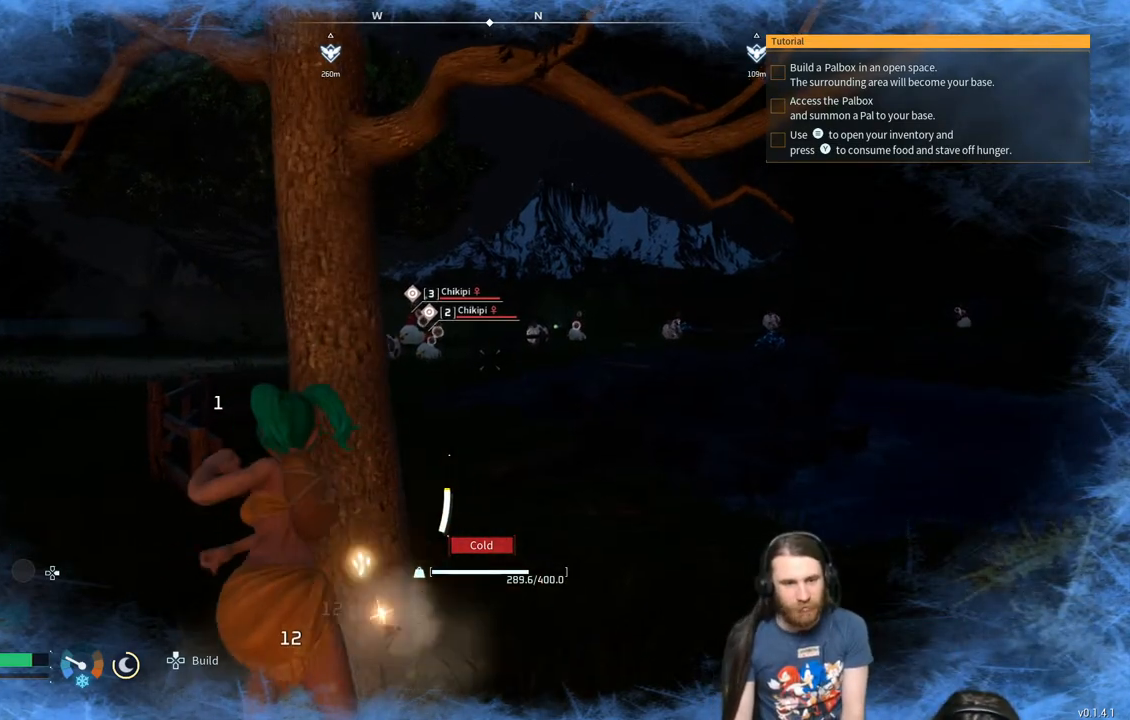
{"buttons": ["R2"], "left_stick": "center", "right_stick": "center", "events": []}
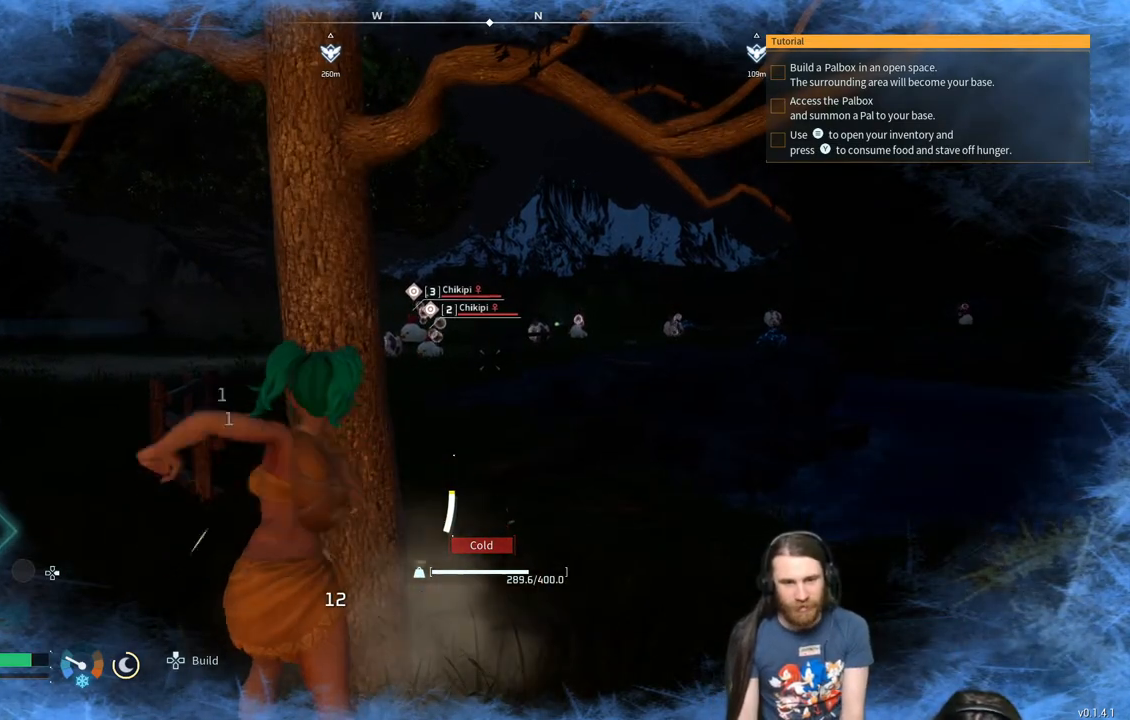
{"buttons": ["R2"], "left_stick": "center", "right_stick": "center", "events": []}
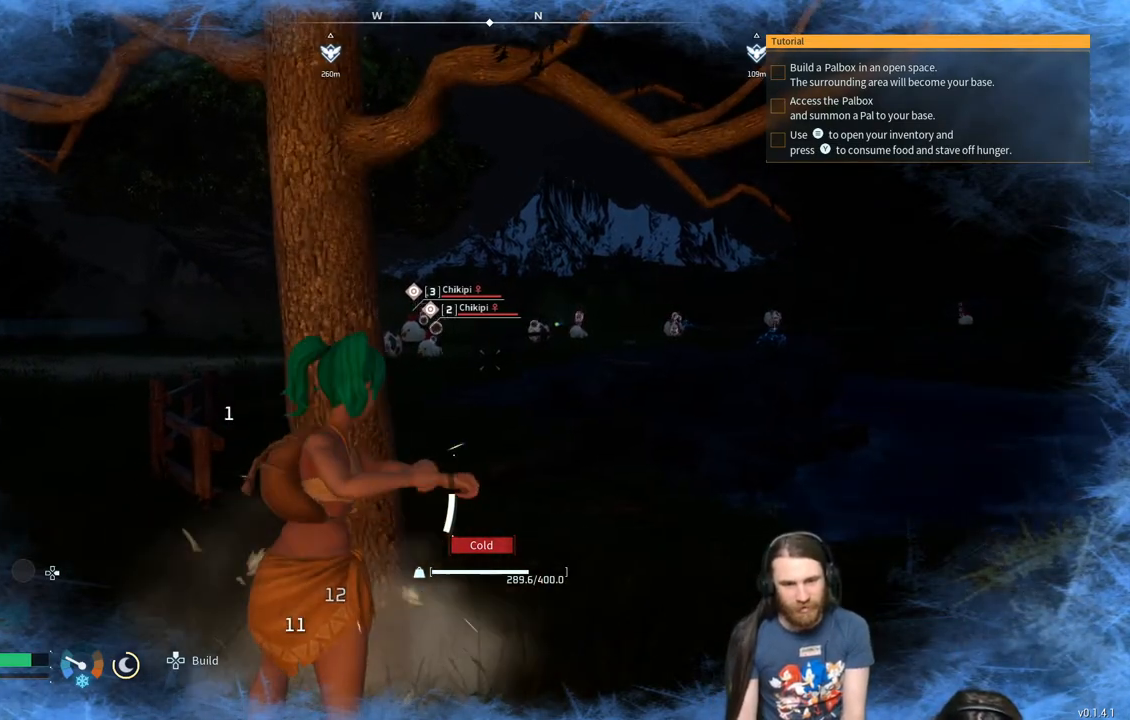
{"buttons": ["R2"], "left_stick": "center", "right_stick": "center", "events": []}
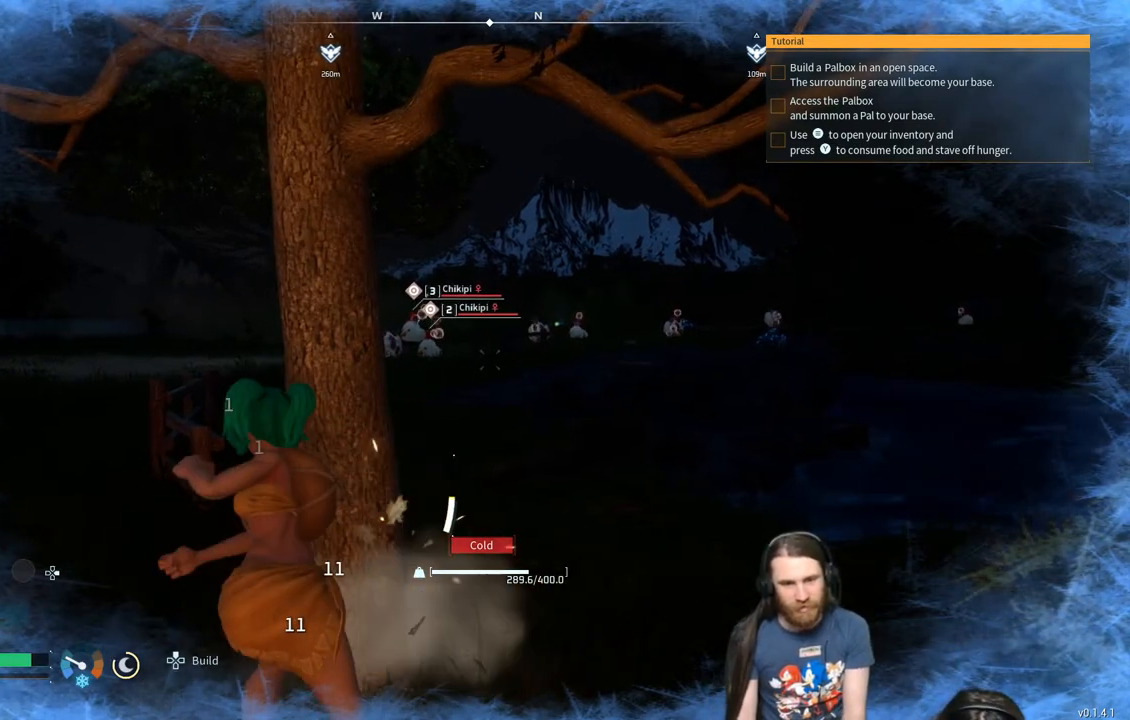
{"buttons": ["R2"], "left_stick": "center", "right_stick": "center", "events": []}
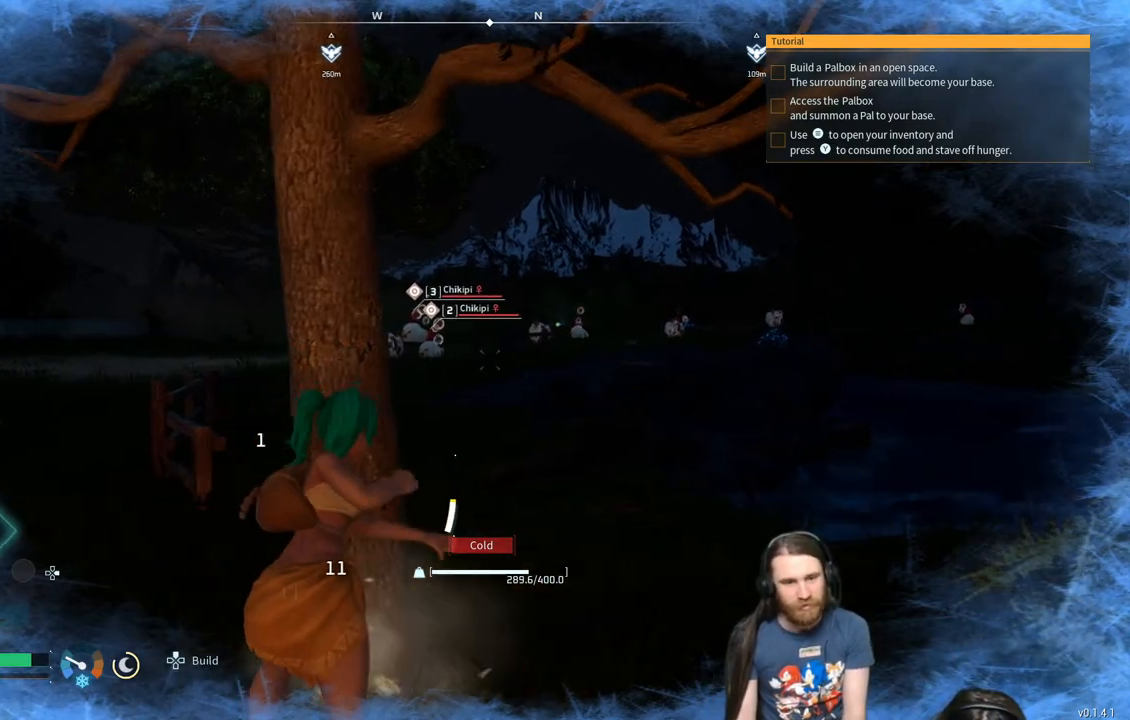
{"buttons": ["R2"], "left_stick": "center", "right_stick": "center", "events": [[333, "right_stick", "up"], [450, "right_stick", "center"]]}
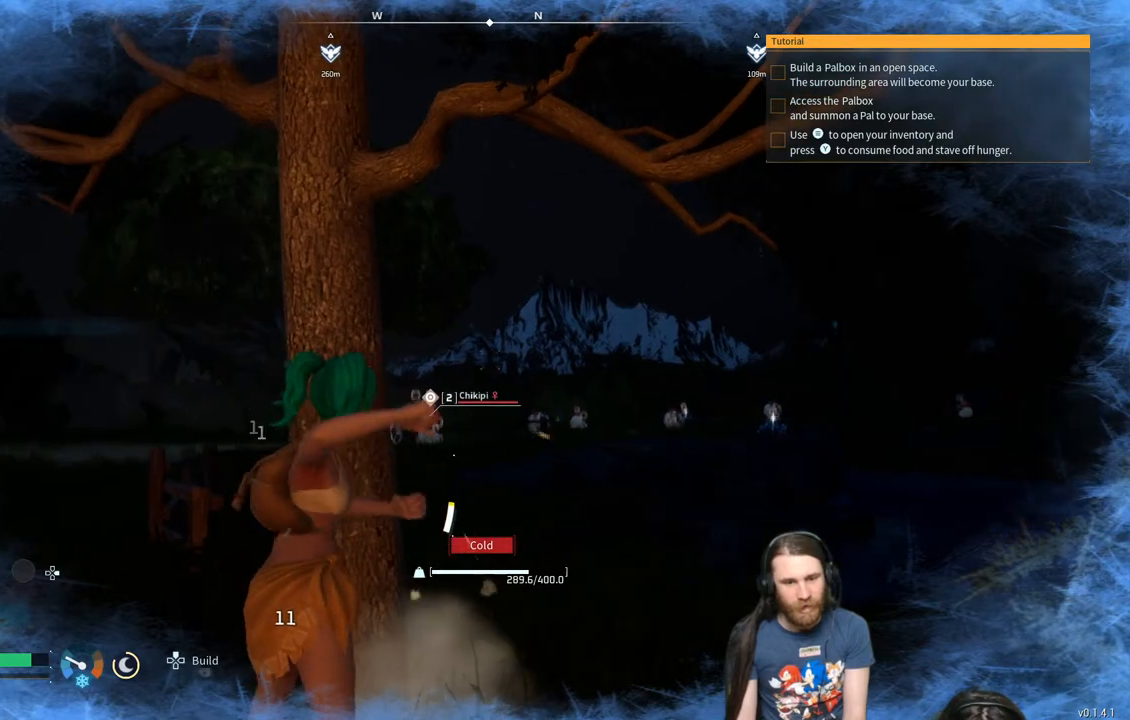
{"buttons": ["R2"], "left_stick": "center", "right_stick": "center", "events": []}
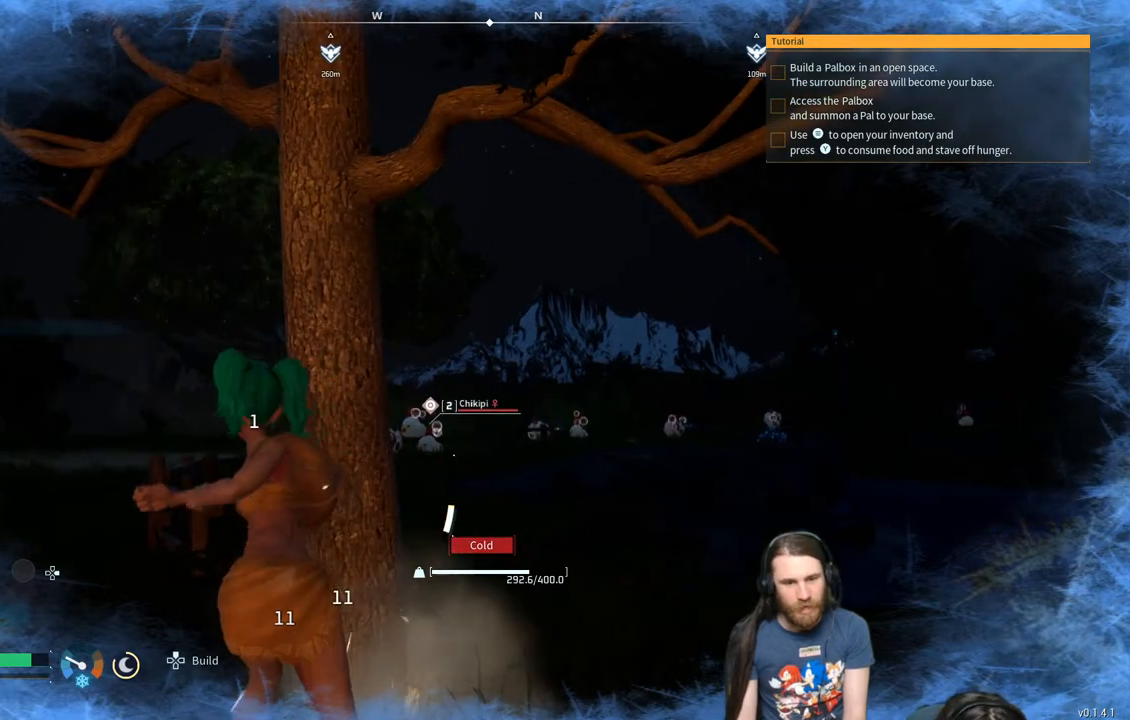
{"buttons": ["R2"], "left_stick": "center", "right_stick": "center", "events": []}
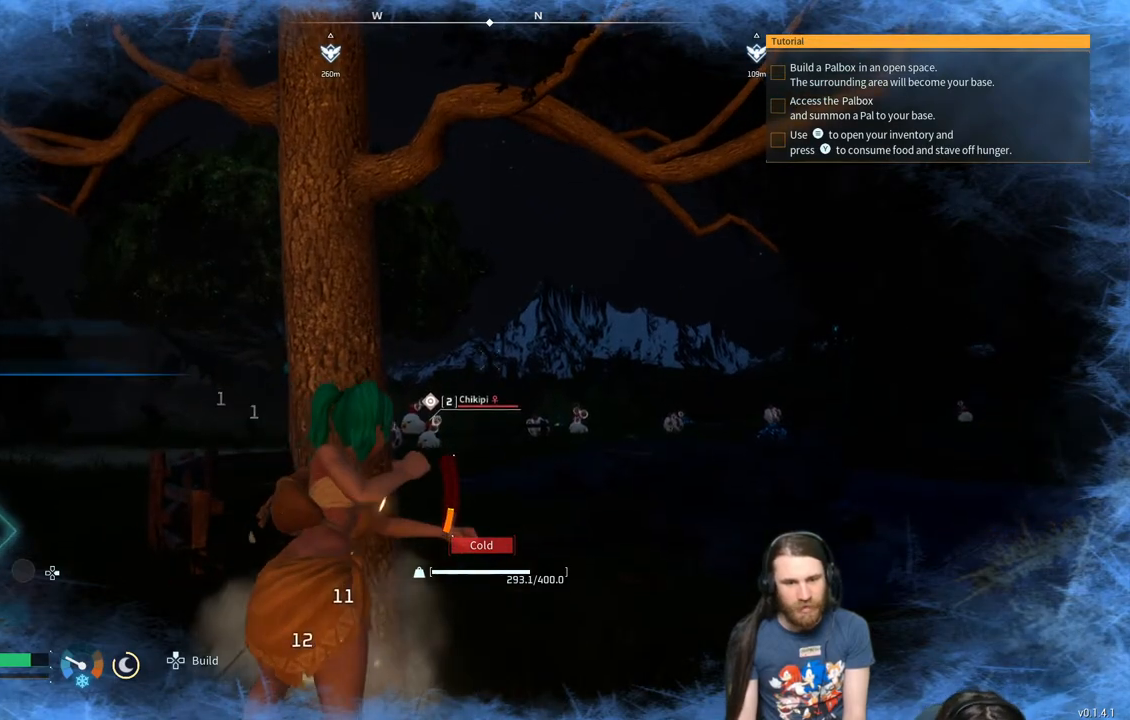
{"buttons": ["R2"], "left_stick": "center", "right_stick": "center", "events": []}
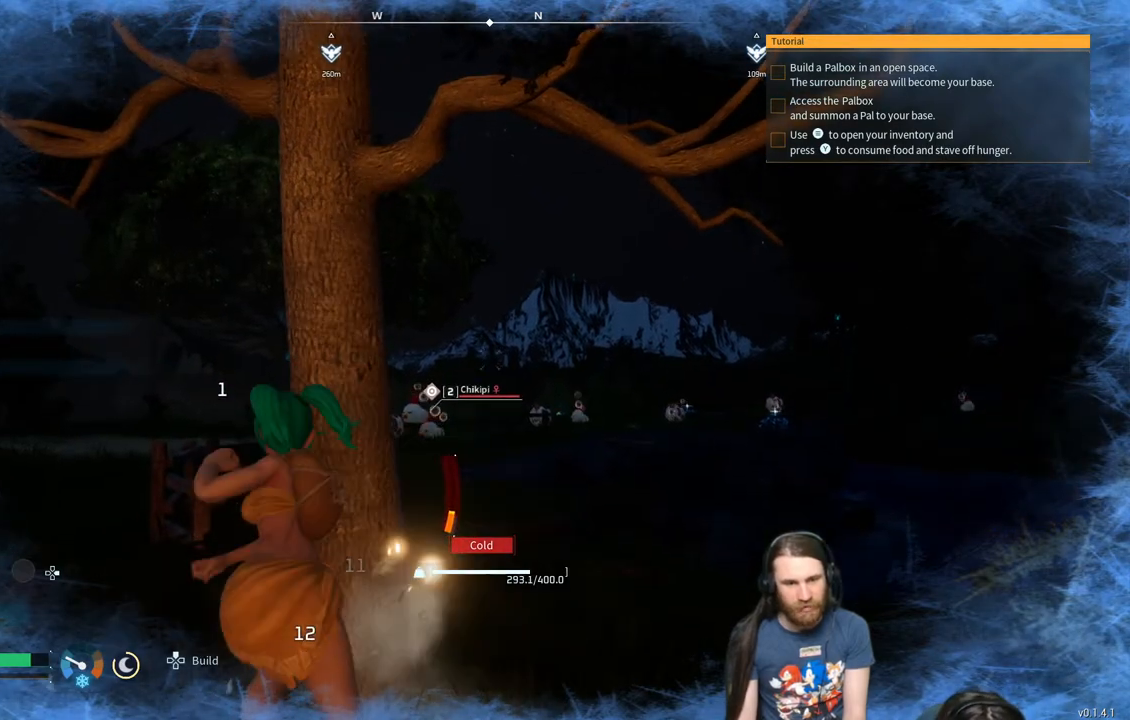
{"buttons": ["R2"], "left_stick": "center", "right_stick": "center", "events": []}
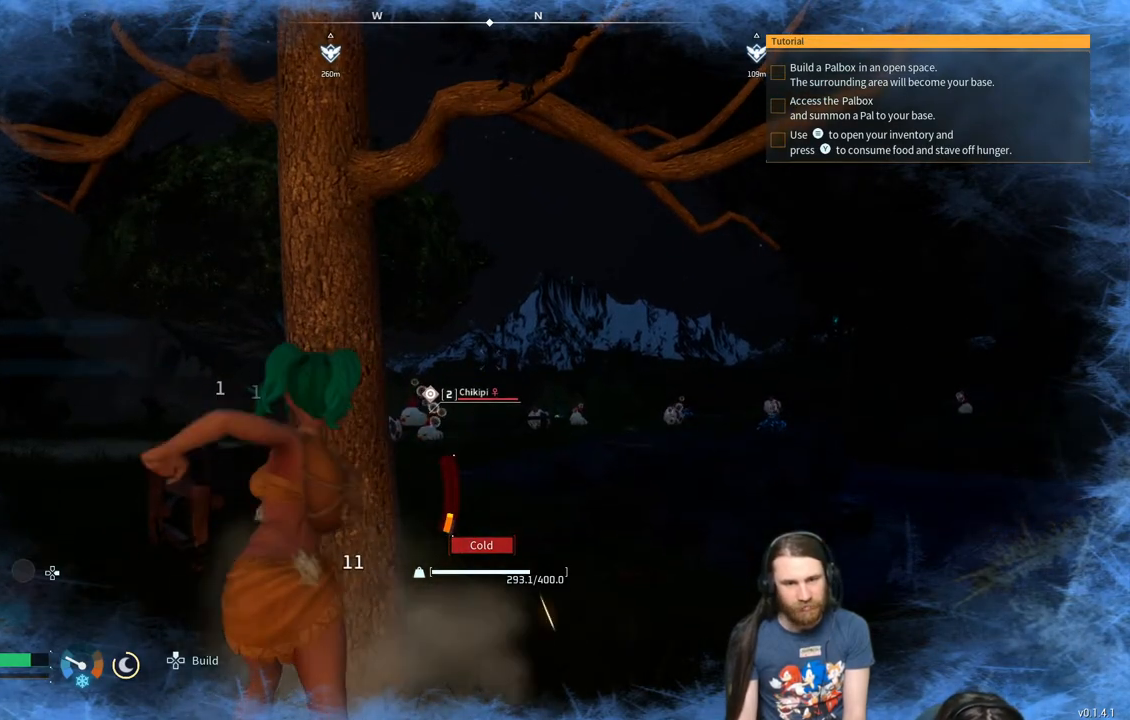
{"buttons": ["R2"], "left_stick": "center", "right_stick": "center", "events": []}
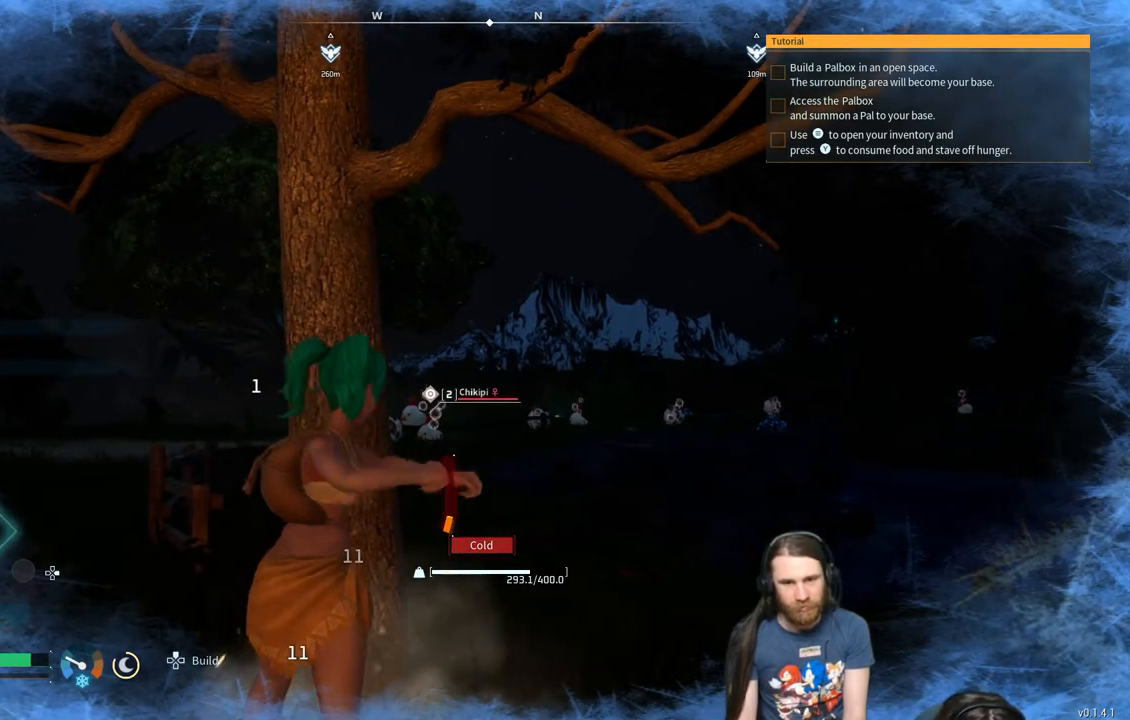
{"buttons": ["R2"], "left_stick": "center", "right_stick": "center", "events": []}
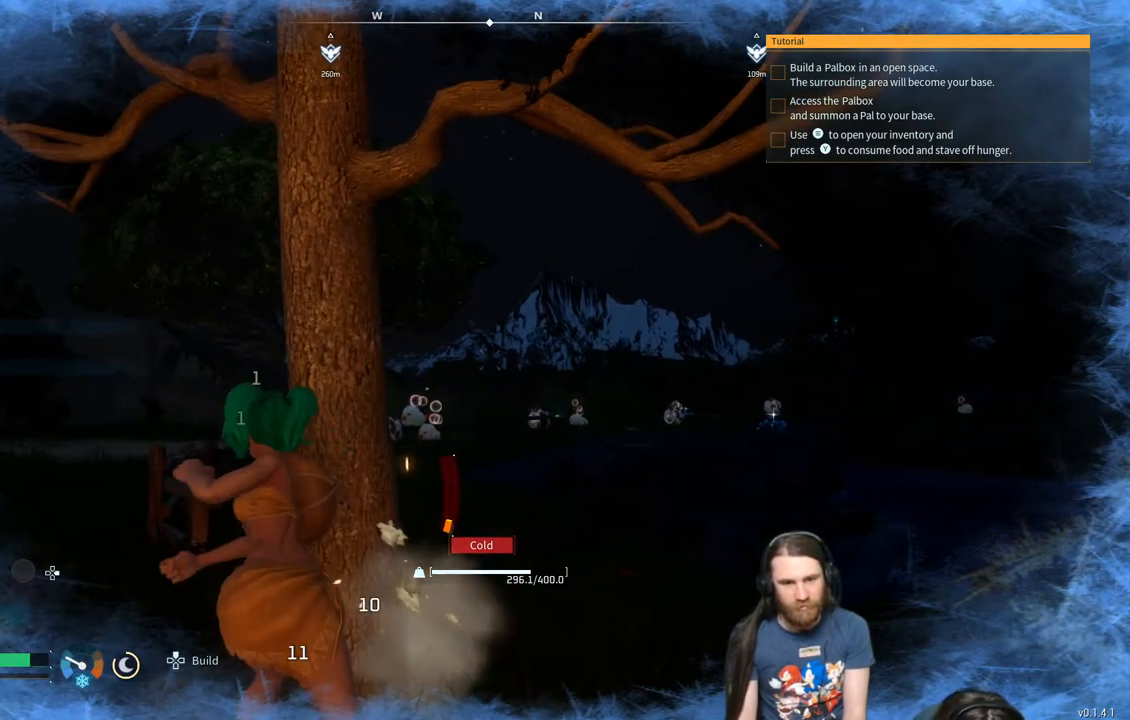
{"buttons": ["R2"], "left_stick": "center", "right_stick": "center", "events": []}
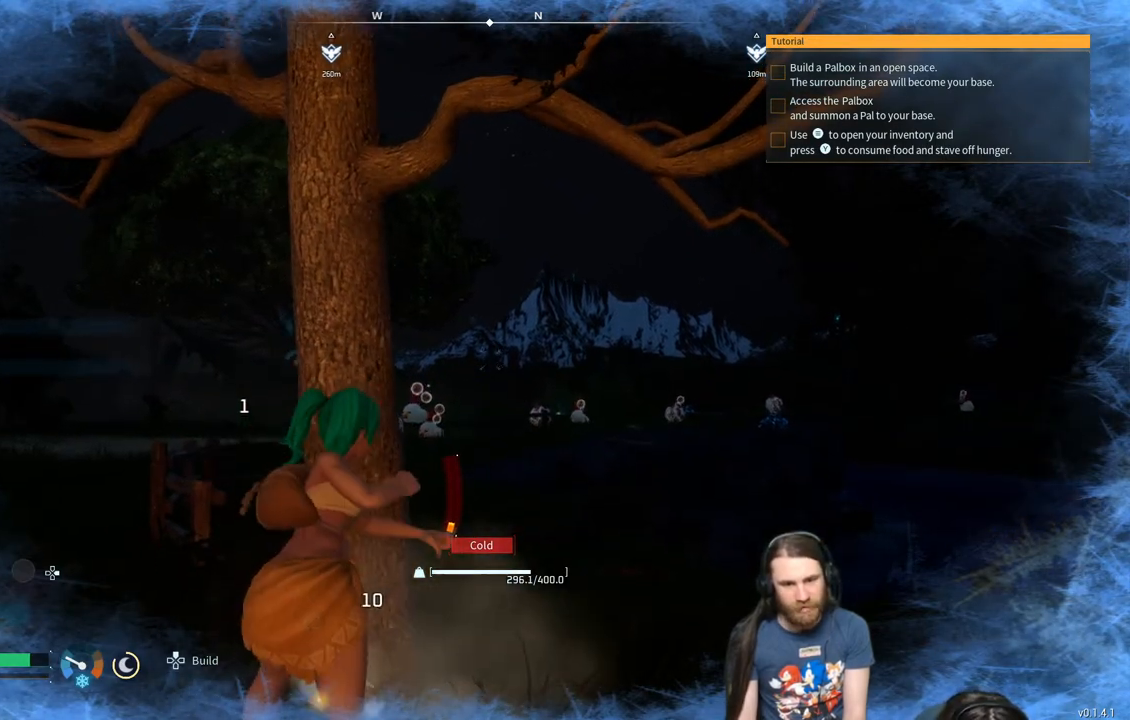
{"buttons": ["R2"], "left_stick": "center", "right_stick": "center", "events": []}
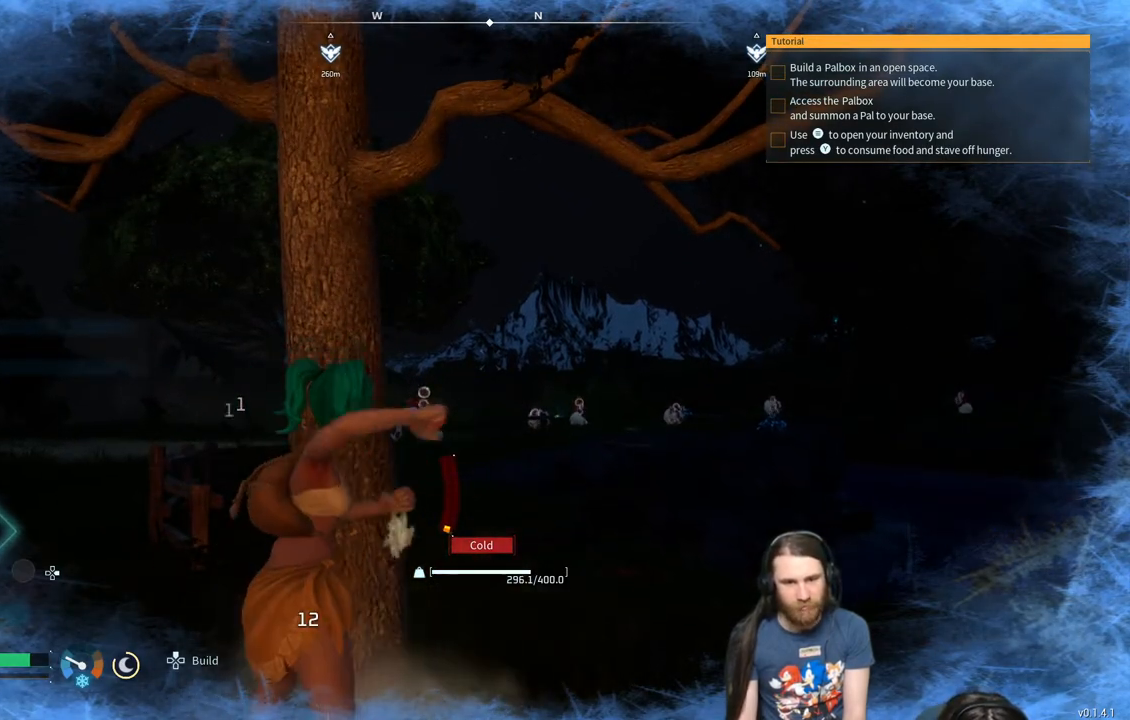
{"buttons": ["R2"], "left_stick": "center", "right_stick": "center", "events": []}
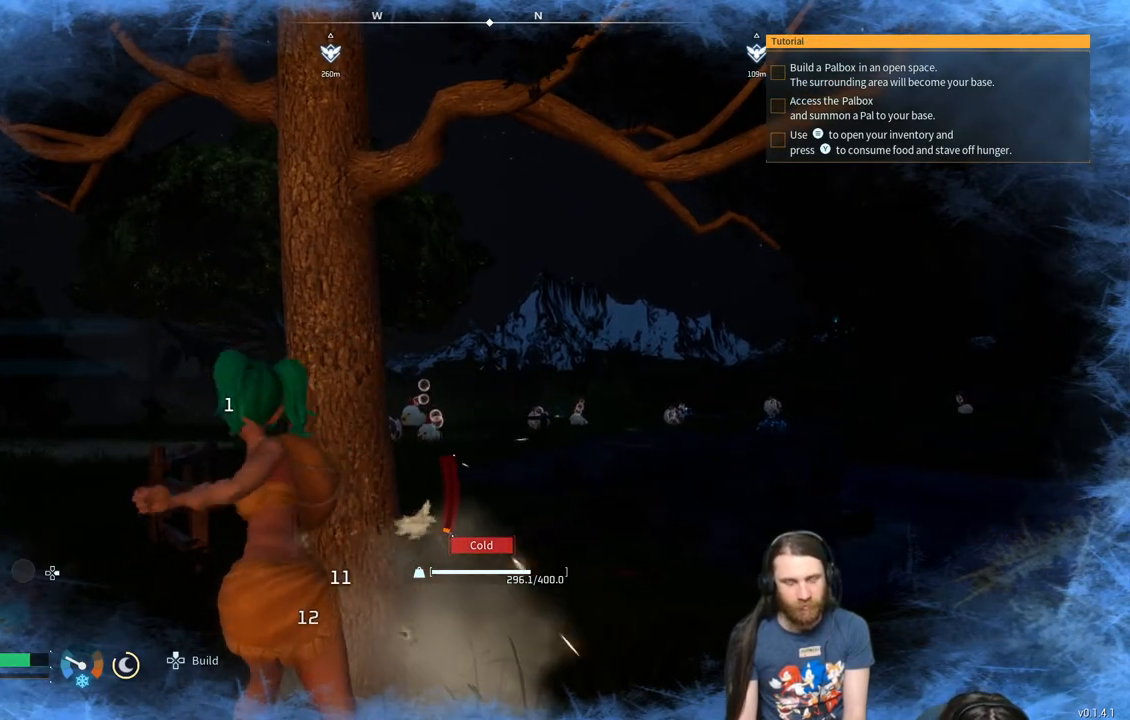
{"buttons": ["R2"], "left_stick": "center", "right_stick": "center", "events": []}
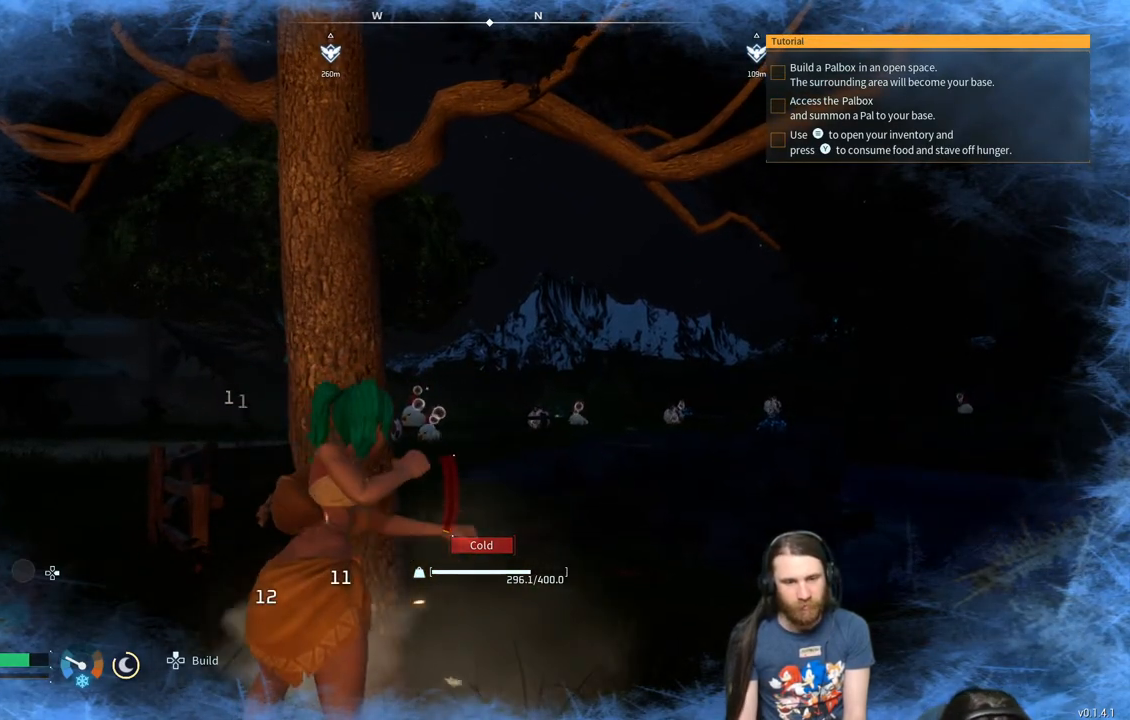
{"buttons": ["R2"], "left_stick": "center", "right_stick": "center", "events": []}
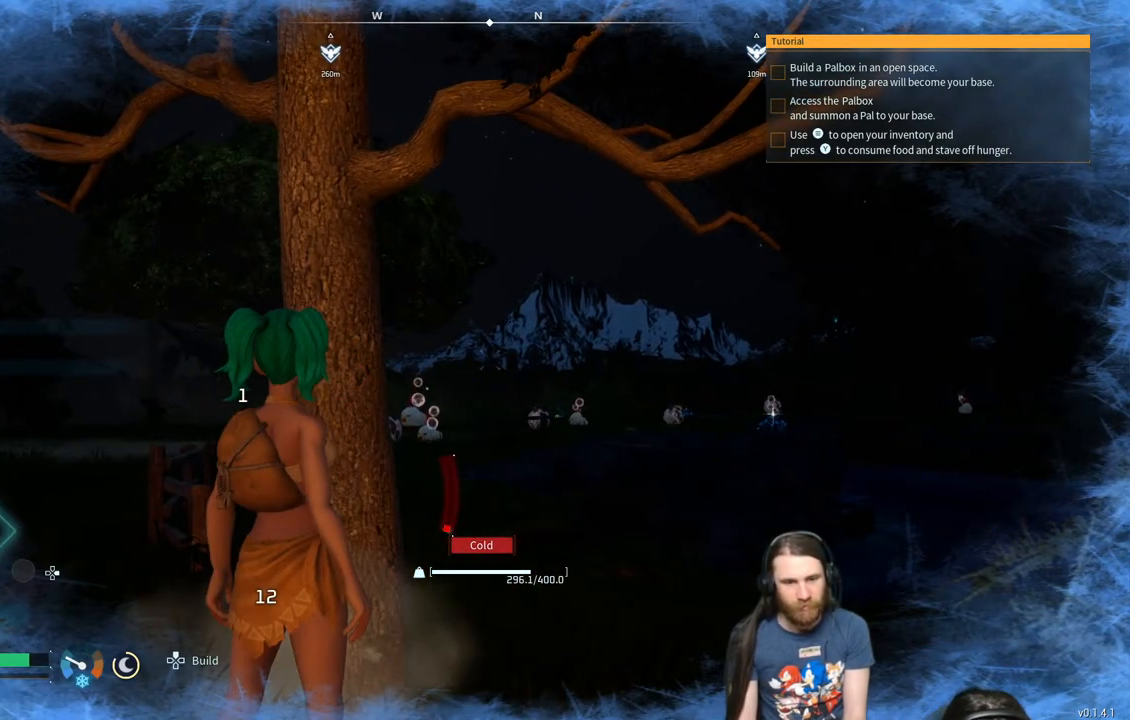
{"buttons": ["R2"], "left_stick": "center", "right_stick": "center", "events": [[317, "R2", "up"], [417, "R2", "down"]]}
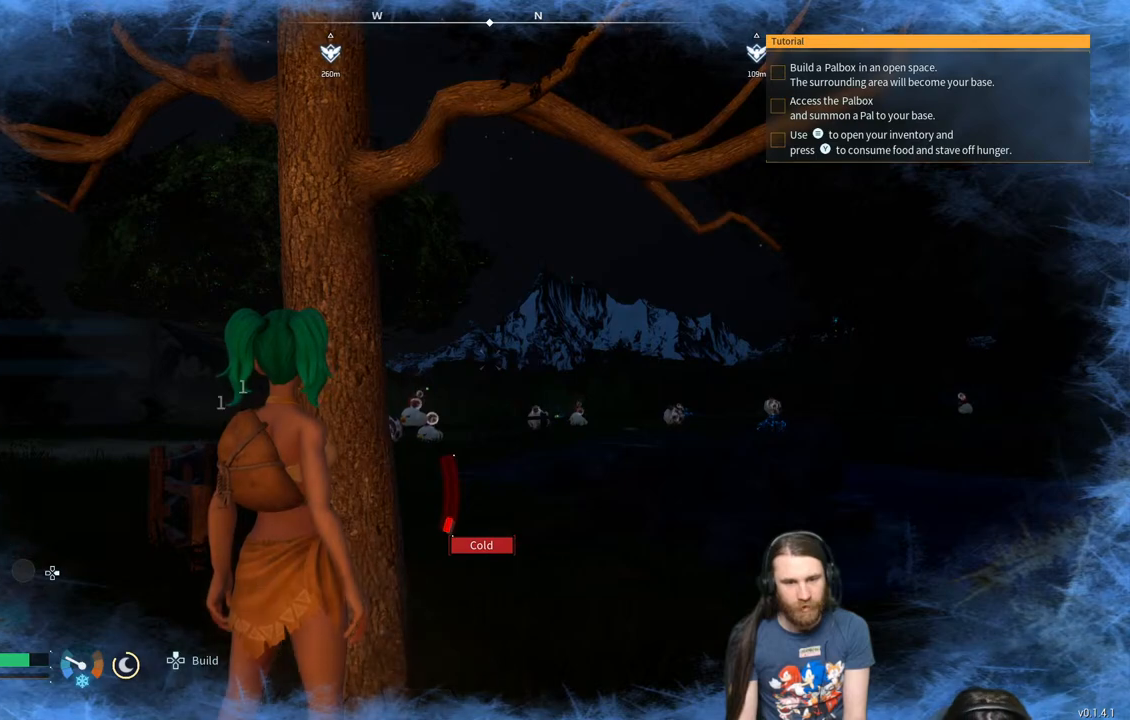
{"buttons": [], "left_stick": "center", "right_stick": "center", "events": [[450, "R2", "up"]]}
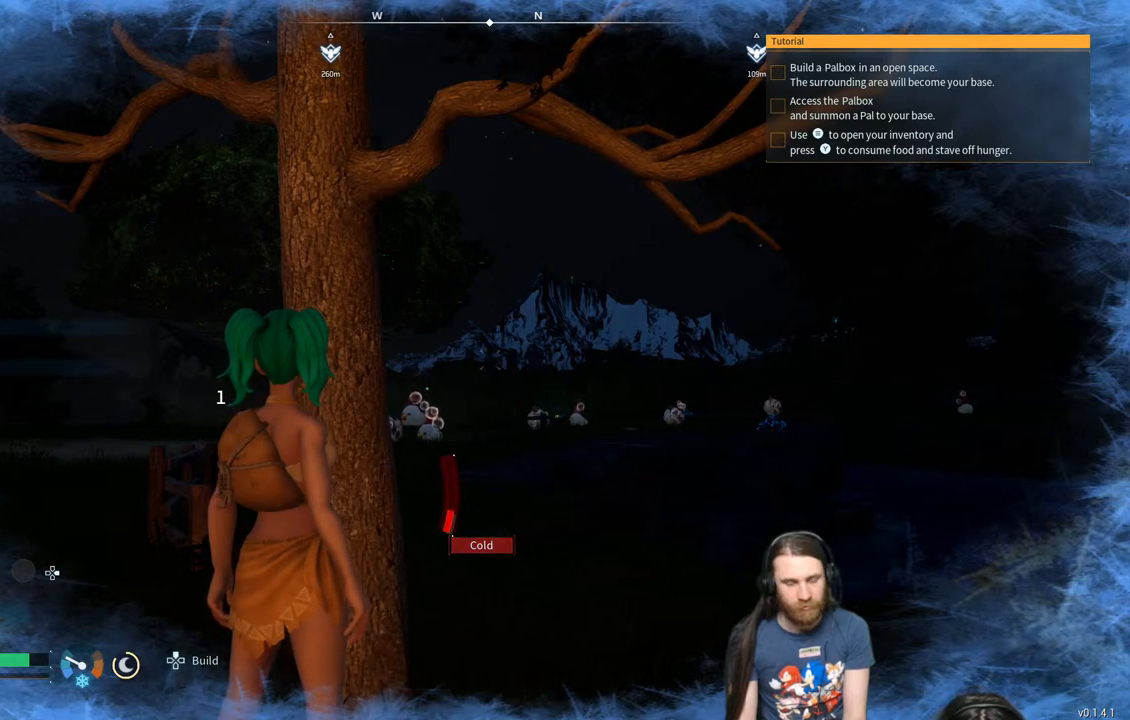
{"buttons": [], "left_stick": "center", "right_stick": "center", "events": []}
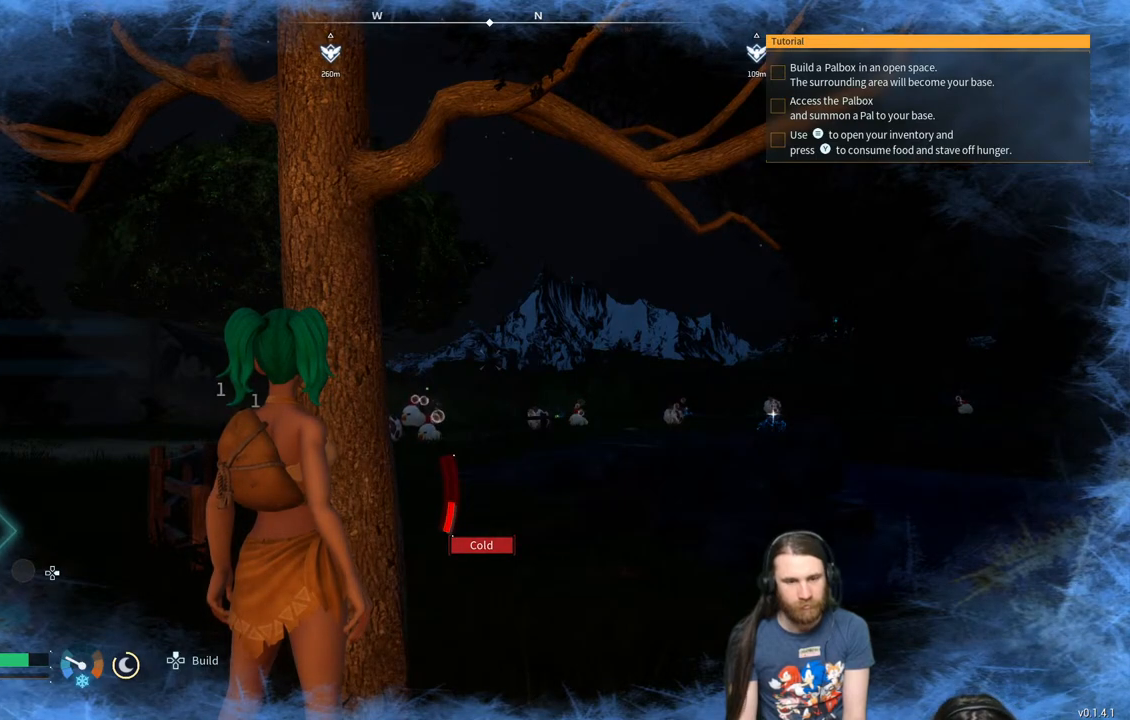
{"buttons": [], "left_stick": "center", "right_stick": "center", "events": []}
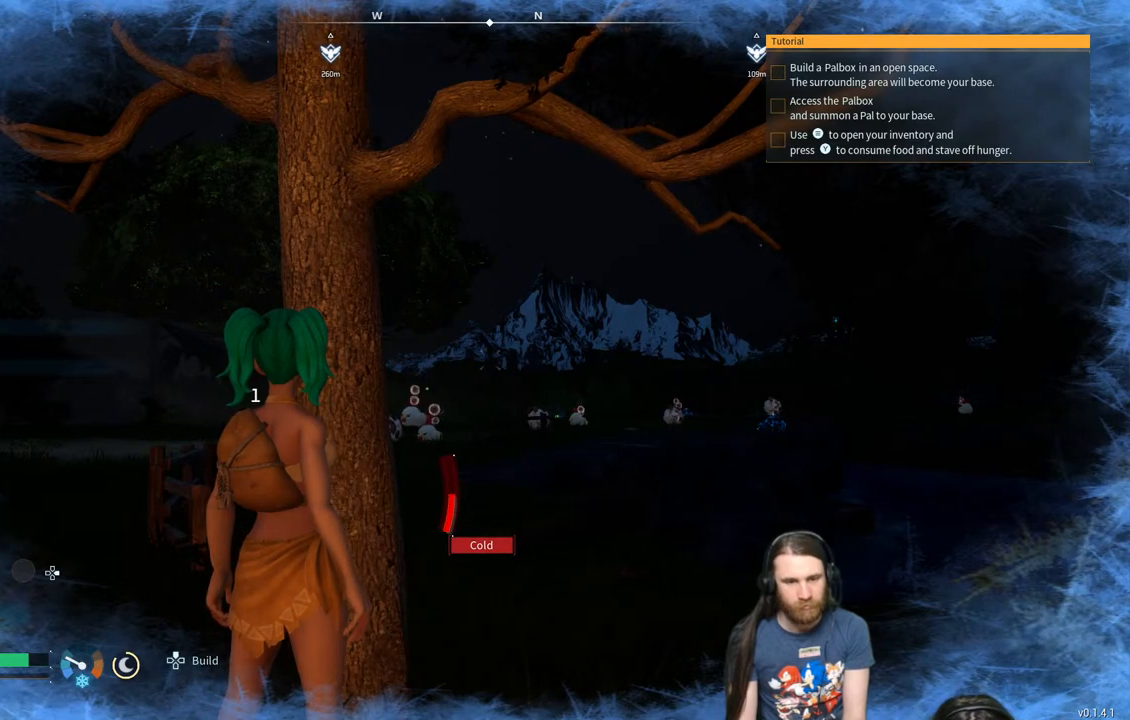
{"buttons": [], "left_stick": "center", "right_stick": "center", "events": []}
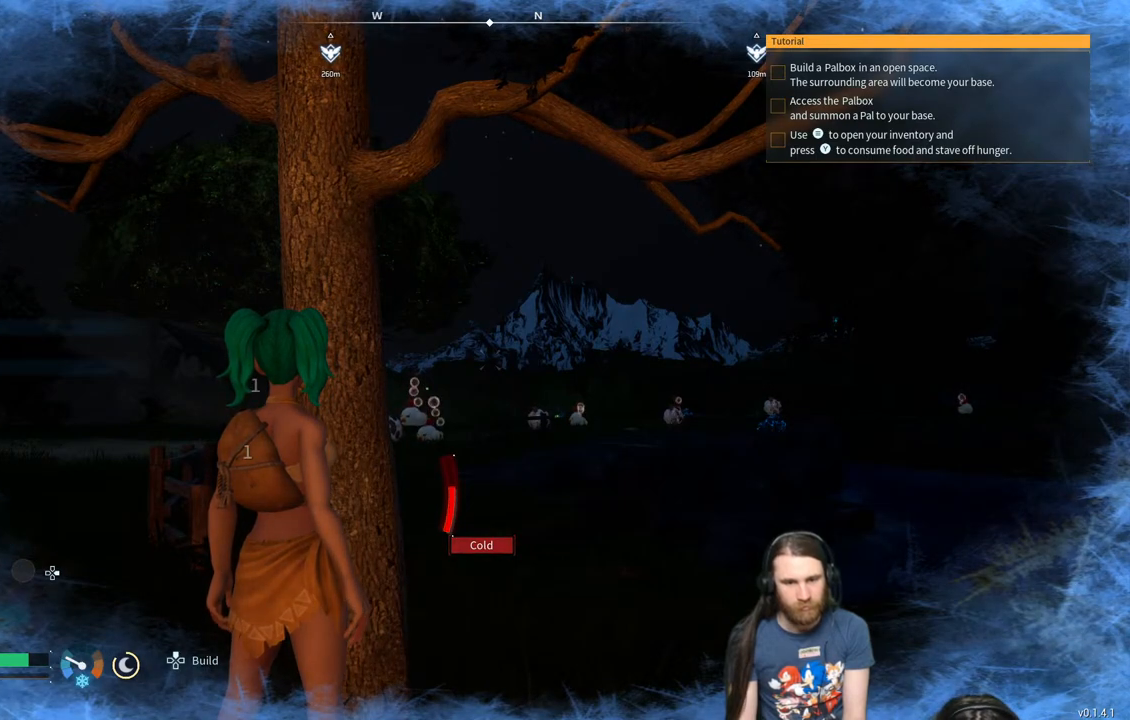
{"buttons": ["R2"], "left_stick": "center", "right_stick": "center", "events": [[167, "R2", "down"]]}
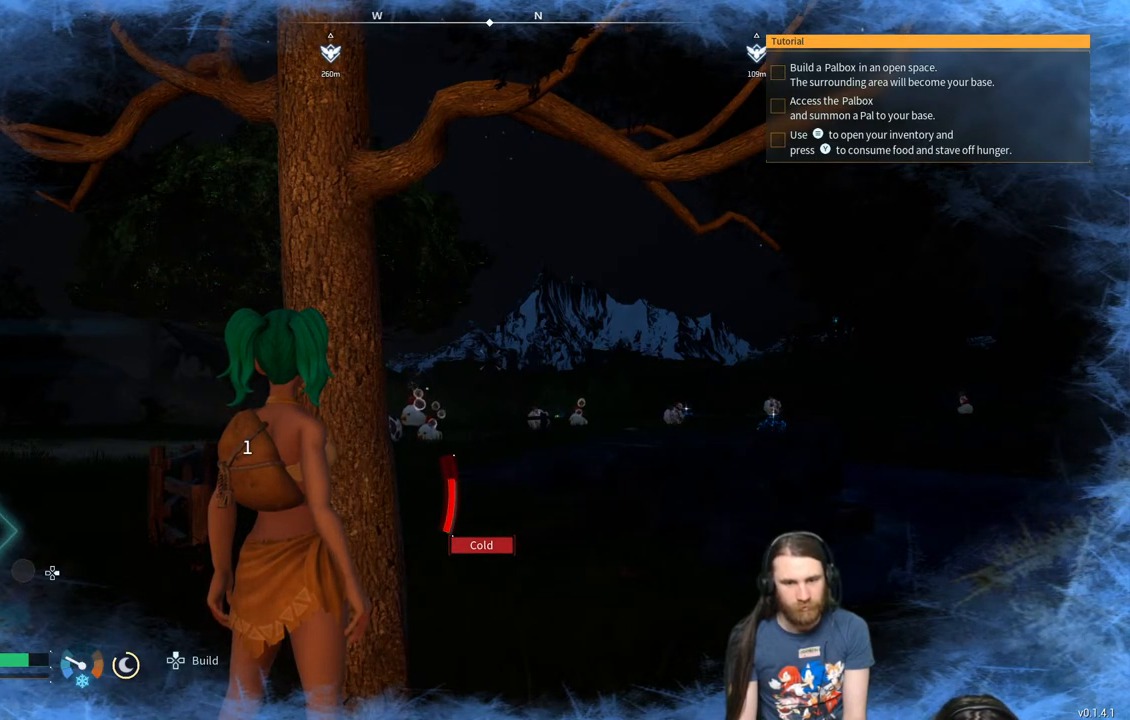
{"buttons": [], "left_stick": "center", "right_stick": "center", "events": [[283, "R2", "up"]]}
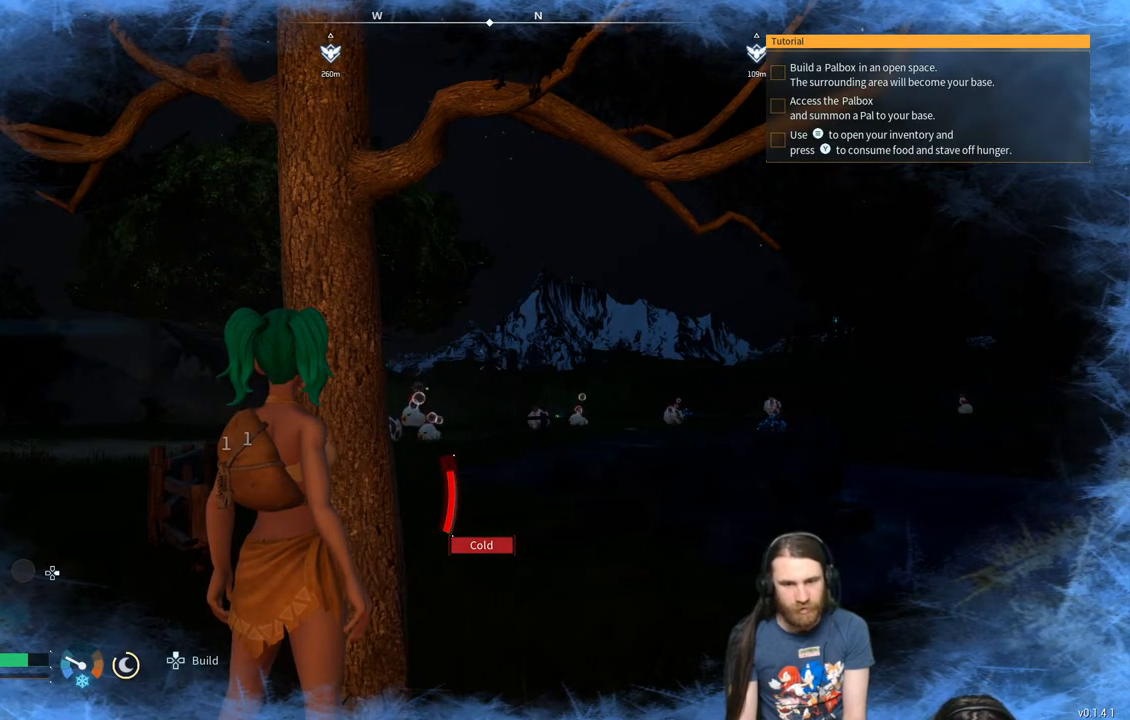
{"buttons": ["R2"], "left_stick": "center", "right_stick": "center", "events": [[433, "R2", "down"]]}
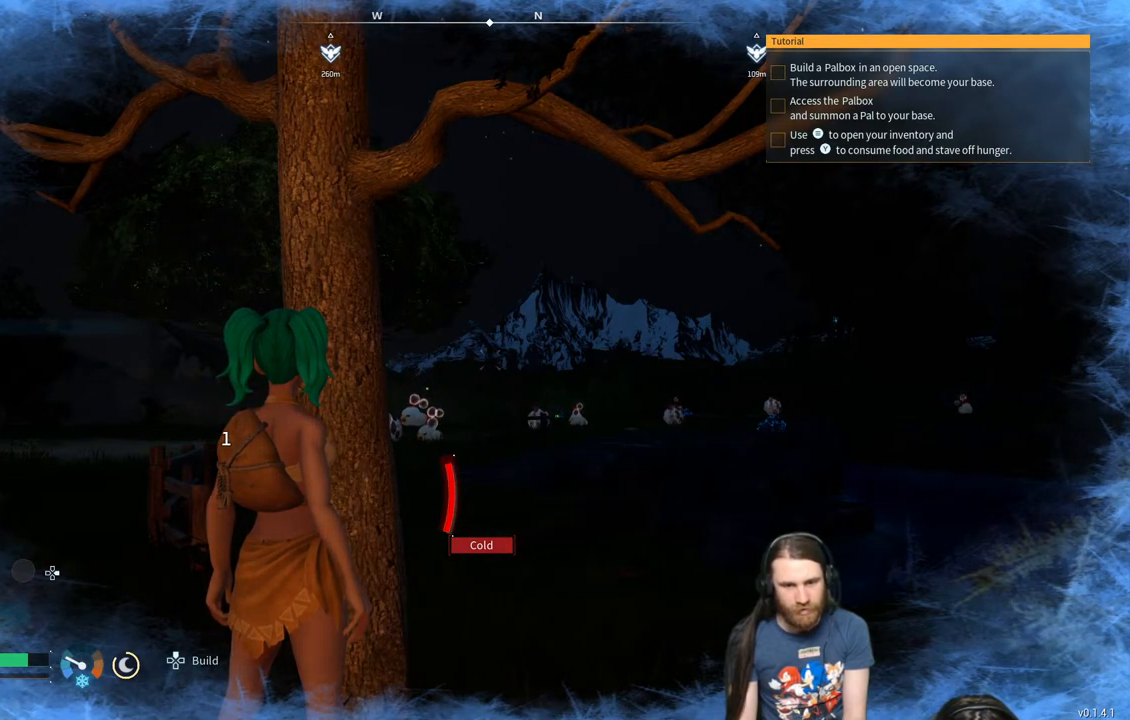
{"buttons": ["R2"], "left_stick": "center", "right_stick": "center", "events": []}
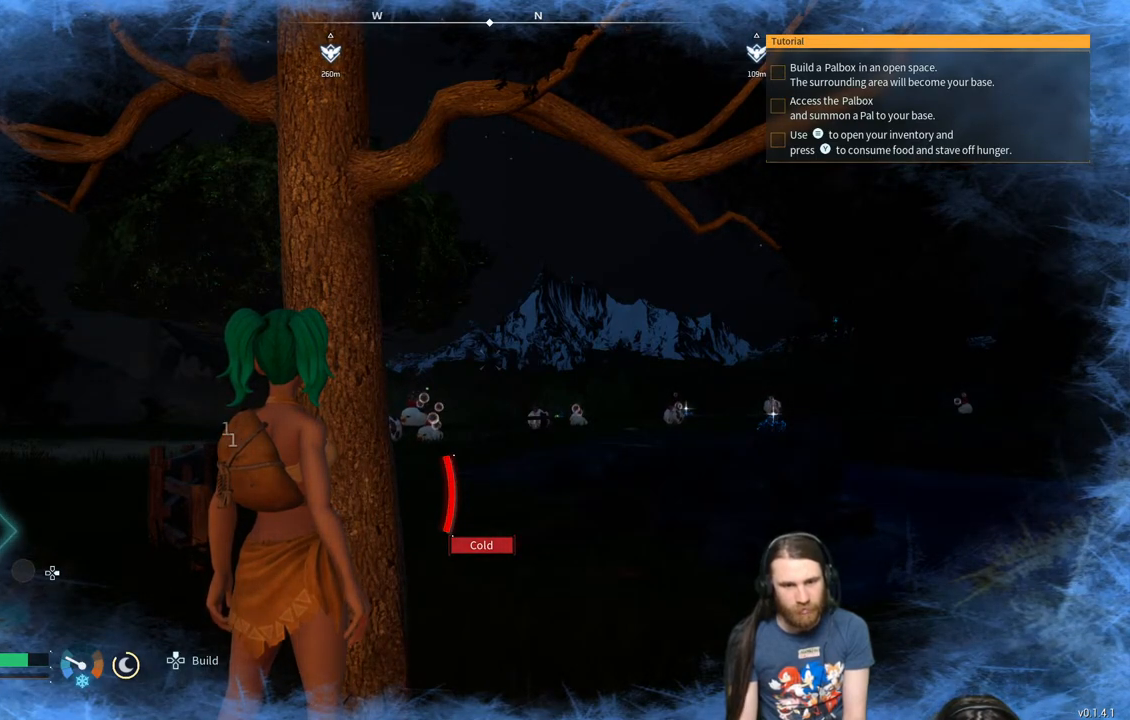
{"buttons": ["R2"], "left_stick": "center", "right_stick": "center", "events": [[17, "R2", "up"], [283, "R2", "down"]]}
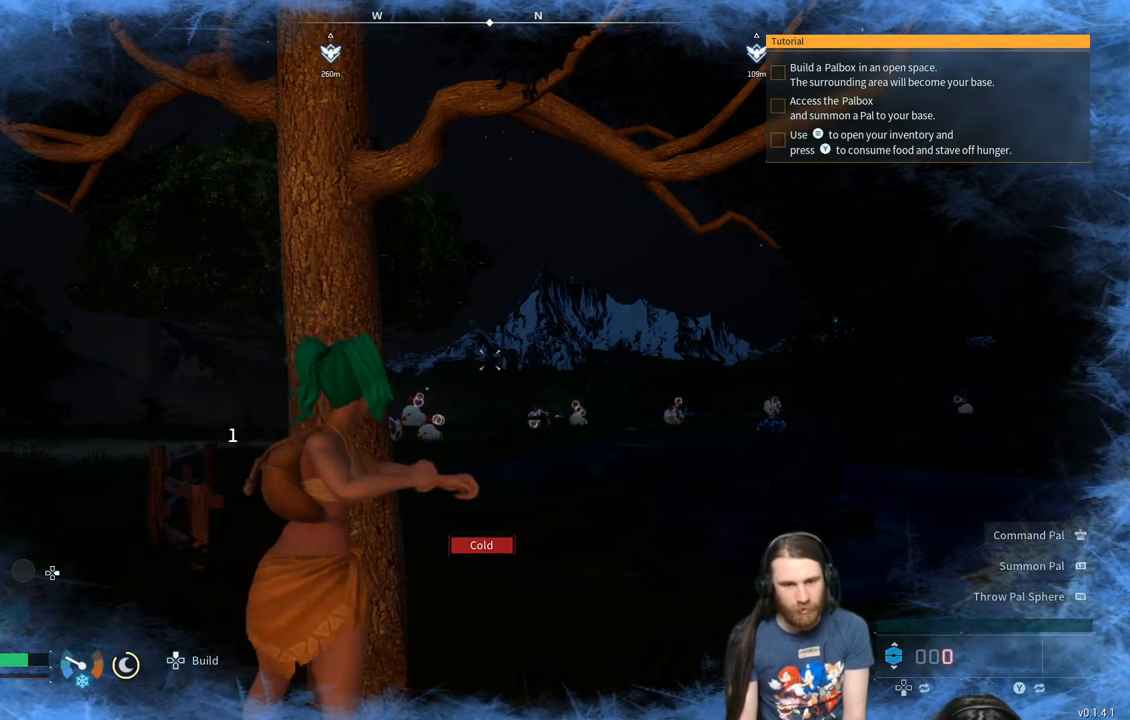
{"buttons": ["R2"], "left_stick": "center", "right_stick": "center", "events": []}
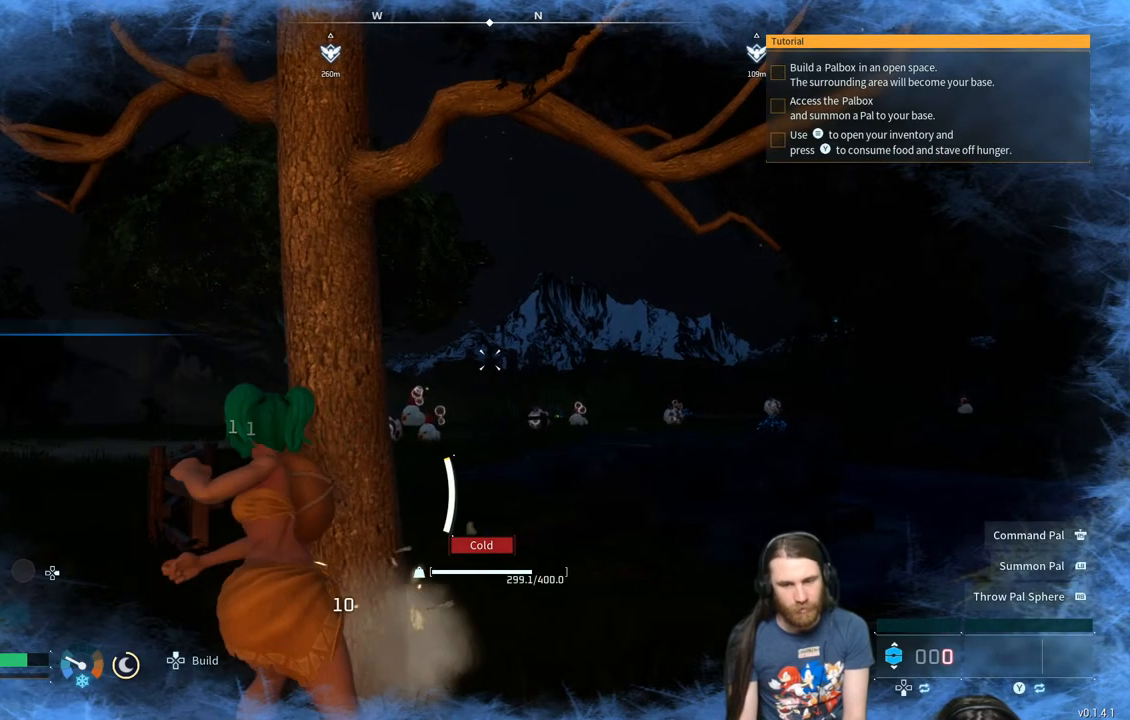
{"buttons": ["R2"], "left_stick": "center", "right_stick": "center", "events": []}
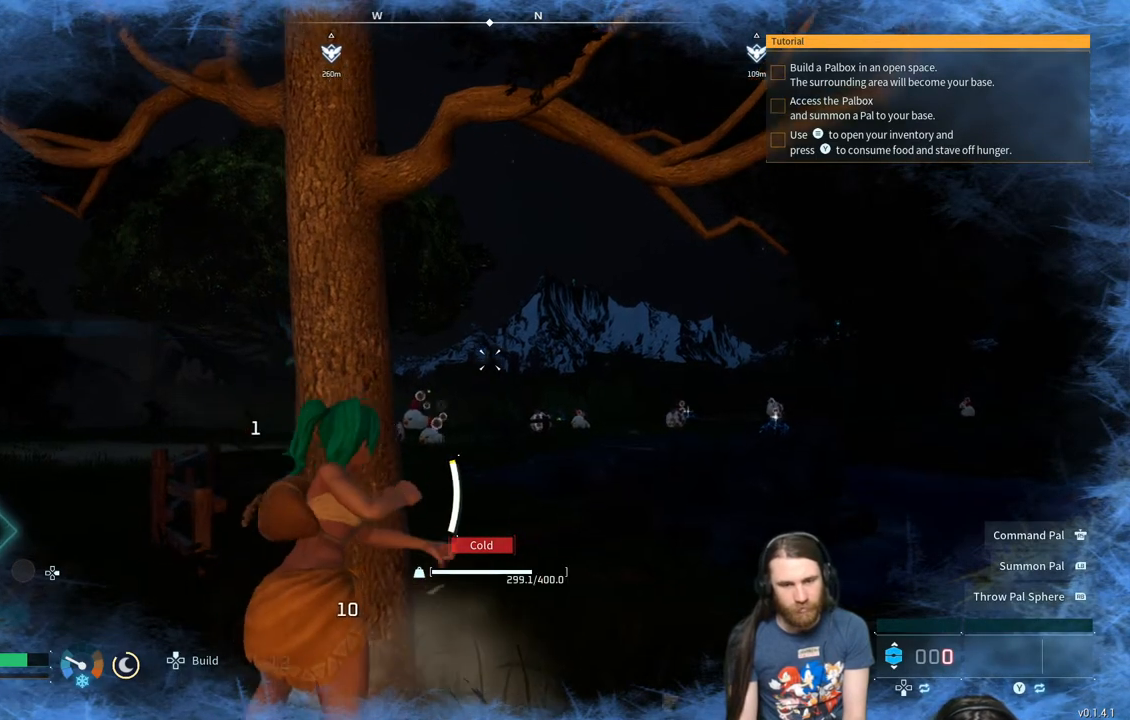
{"buttons": ["R2"], "left_stick": "center", "right_stick": "center", "events": []}